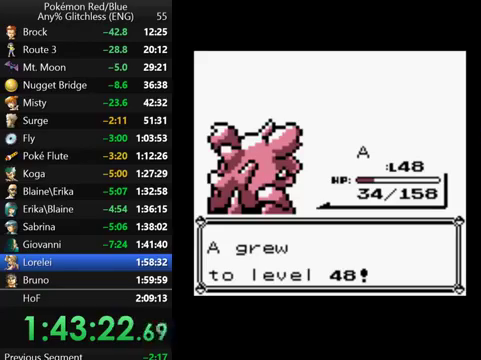
Gameplay with a controller (Nintendo layout); each line is a JSON object with the inputs held at the frame after it. "events" lists button and stick changes between this image and that frame as [ms after this image, input, new state], when the widget could be followed in between. Not read: L3 R3.
{"buttons": [], "events": [[67, "B", "down"], [133, "B", "up"], [233, "B", "down"], [300, "B", "up"], [400, "B", "down"], [467, "B", "up"]]}
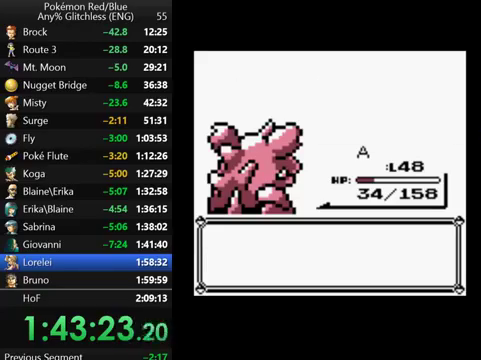
{"buttons": [], "events": [[67, "B", "down"], [167, "B", "up"], [267, "B", "down"], [333, "B", "up"], [400, "B", "down"], [500, "B", "up"]]}
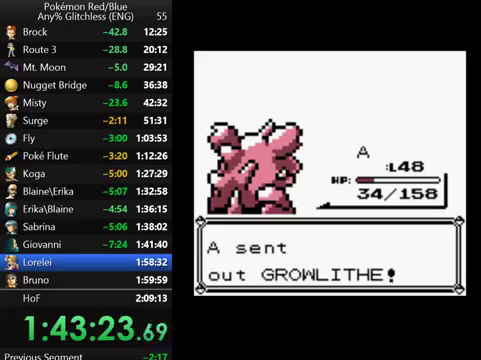
{"buttons": ["B"], "events": [[100, "B", "down"], [167, "B", "up"], [267, "B", "down"], [367, "B", "up"], [467, "B", "down"]]}
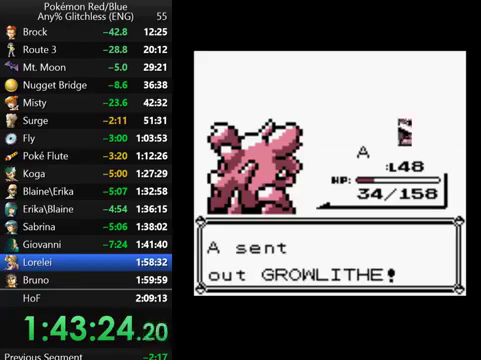
{"buttons": [], "events": [[67, "B", "up"], [167, "B", "down"], [500, "B", "up"]]}
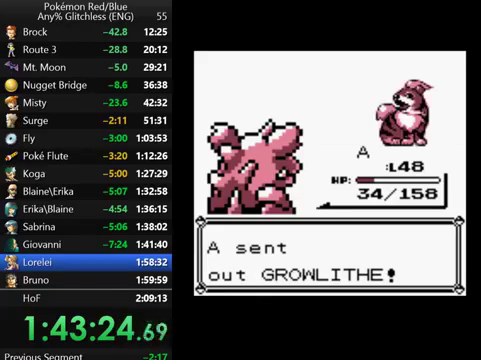
{"buttons": [], "events": [[367, "A", "down"], [500, "A", "up"]]}
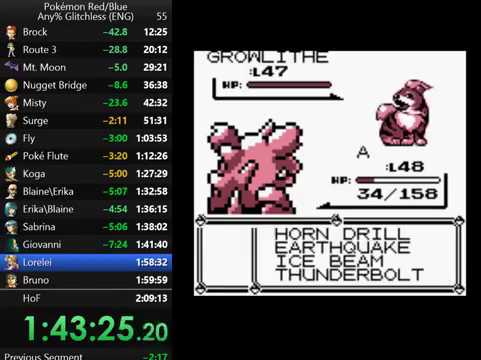
{"buttons": ["DPAD_UP"], "events": [[167, "DPAD_UP", "down"], [267, "DPAD_UP", "up"], [400, "DPAD_UP", "down"]]}
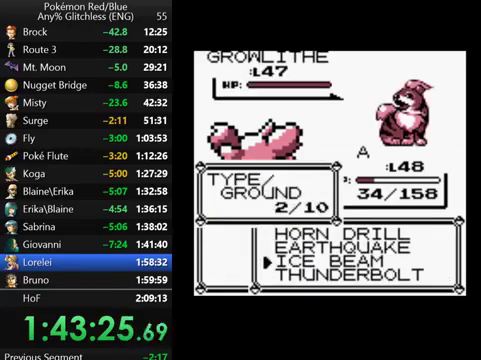
{"buttons": ["A"], "events": [[67, "DPAD_UP", "up"], [133, "A", "down"], [333, "A", "up"], [400, "A", "down"]]}
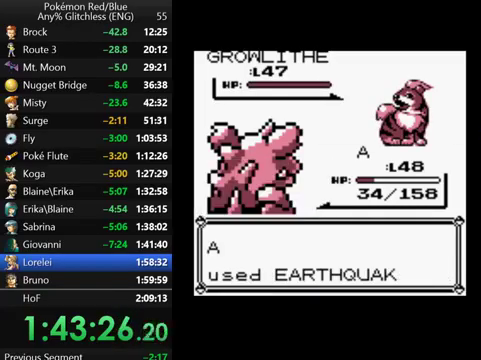
{"buttons": ["A"], "events": [[33, "A", "up"], [100, "A", "down"]]}
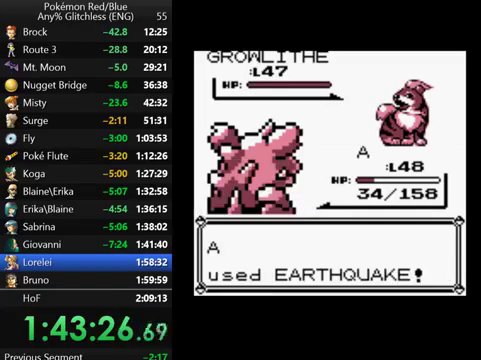
{"buttons": [], "events": [[100, "A", "up"], [167, "A", "down"], [267, "A", "up"], [367, "A", "down"], [500, "A", "up"]]}
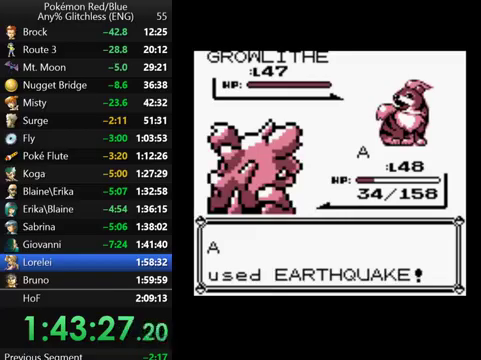
{"buttons": ["B"], "events": [[100, "B", "down"], [400, "B", "up"], [500, "B", "down"]]}
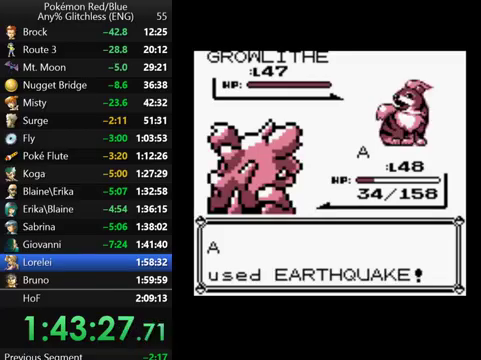
{"buttons": [], "events": [[67, "B", "up"], [167, "B", "down"], [267, "B", "up"], [367, "B", "down"], [500, "B", "up"]]}
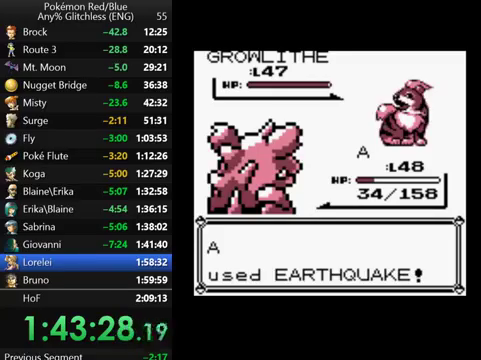
{"buttons": ["B"], "events": [[67, "B", "down"], [200, "B", "up"], [267, "B", "down"], [367, "B", "up"], [467, "B", "down"]]}
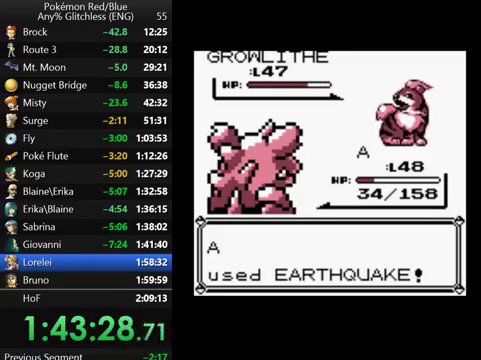
{"buttons": ["B"], "events": [[67, "B", "up"], [167, "B", "down"], [233, "B", "up"], [333, "B", "down"], [400, "B", "up"], [500, "B", "down"]]}
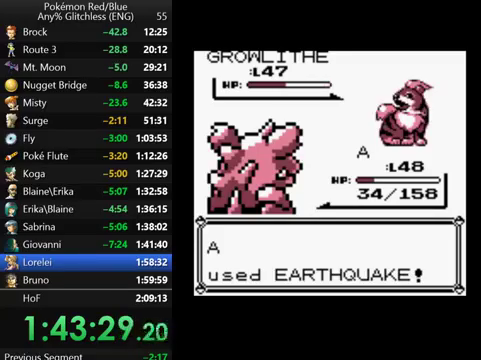
{"buttons": [], "events": [[67, "B", "up"], [167, "B", "down"], [267, "B", "up"], [367, "B", "down"], [433, "B", "up"]]}
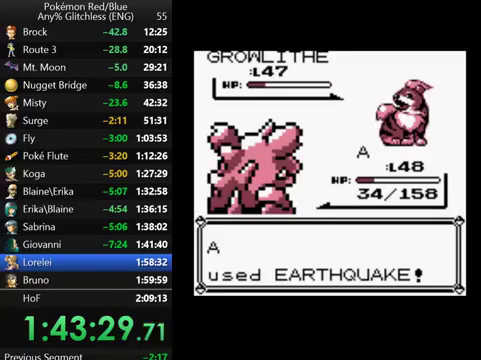
{"buttons": [], "events": [[33, "B", "down"], [100, "B", "up"], [200, "B", "down"], [267, "B", "up"], [367, "B", "down"], [433, "B", "up"]]}
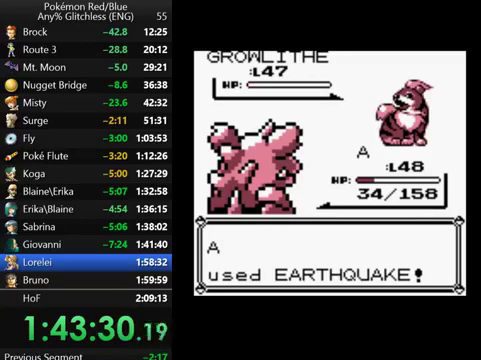
{"buttons": ["B"], "events": [[167, "B", "down"], [267, "B", "up"], [500, "B", "down"]]}
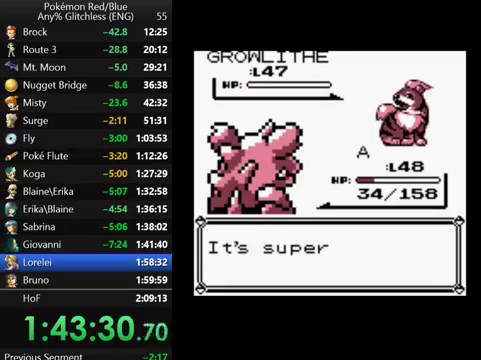
{"buttons": ["B"], "events": [[67, "B", "up"], [167, "B", "down"], [267, "B", "up"], [333, "B", "down"], [400, "B", "up"], [500, "B", "down"]]}
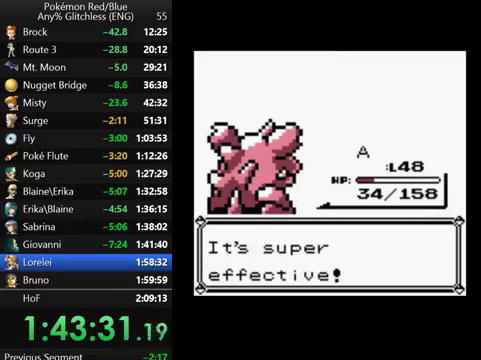
{"buttons": ["B"], "events": [[67, "B", "up"], [167, "B", "down"], [233, "B", "up"], [367, "B", "down"], [433, "B", "up"], [500, "B", "down"]]}
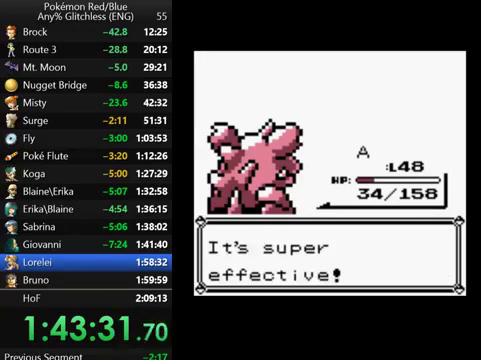
{"buttons": ["B"], "events": [[67, "B", "up"], [167, "B", "down"], [267, "B", "up"], [367, "B", "down"], [433, "B", "up"], [500, "B", "down"]]}
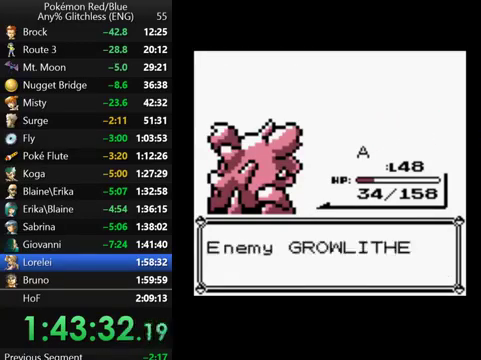
{"buttons": [], "events": [[67, "B", "up"], [167, "B", "down"], [267, "B", "up"], [367, "B", "down"], [433, "B", "up"]]}
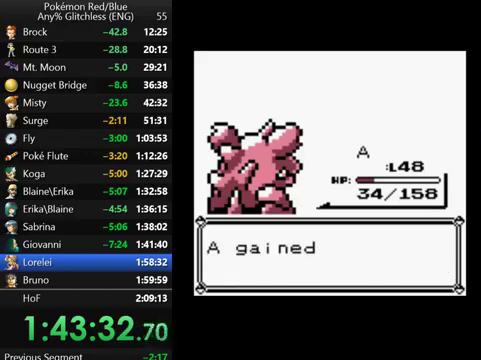
{"buttons": ["B"], "events": [[33, "B", "down"], [100, "B", "up"], [200, "B", "down"], [267, "B", "up"], [367, "B", "down"], [433, "B", "up"], [500, "B", "down"]]}
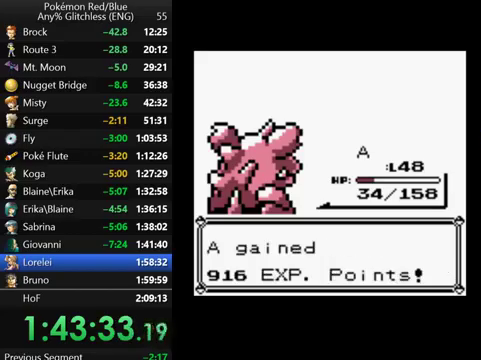
{"buttons": [], "events": [[100, "B", "up"], [200, "B", "down"], [300, "B", "up"], [367, "B", "down"], [467, "B", "up"]]}
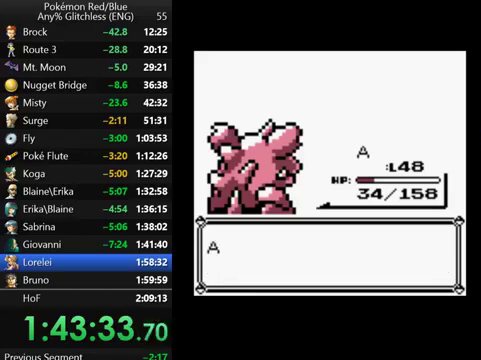
{"buttons": [], "events": [[67, "B", "down"], [167, "B", "up"], [267, "B", "down"], [333, "B", "up"], [433, "B", "down"], [500, "B", "up"]]}
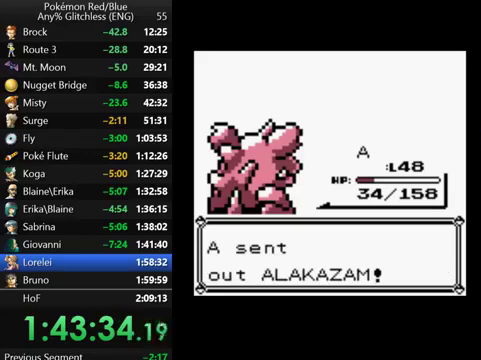
{"buttons": ["B"], "events": [[100, "B", "down"], [200, "B", "up"], [300, "B", "down"], [367, "B", "up"], [467, "B", "down"]]}
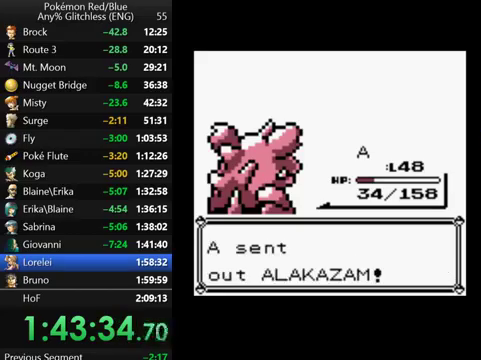
{"buttons": ["B"], "events": [[67, "B", "up"], [167, "B", "down"], [300, "B", "up"], [433, "B", "down"]]}
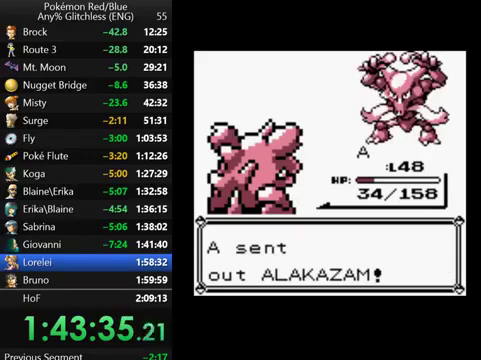
{"buttons": ["B"], "events": [[100, "B", "up"], [200, "B", "down"]]}
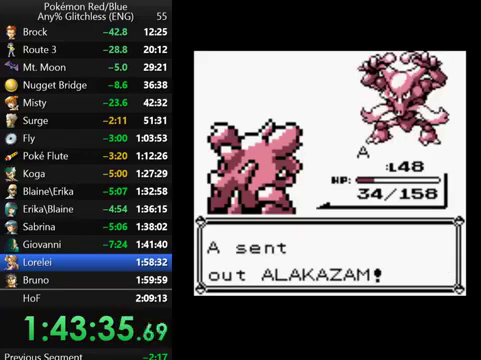
{"buttons": [], "events": [[100, "B", "up"]]}
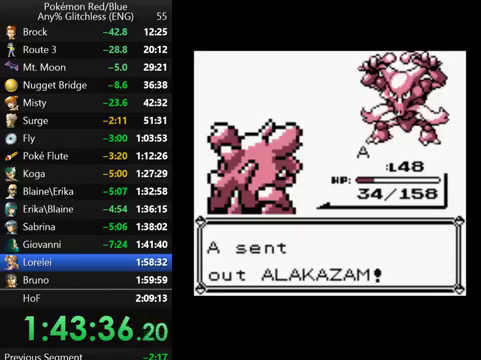
{"buttons": [], "events": []}
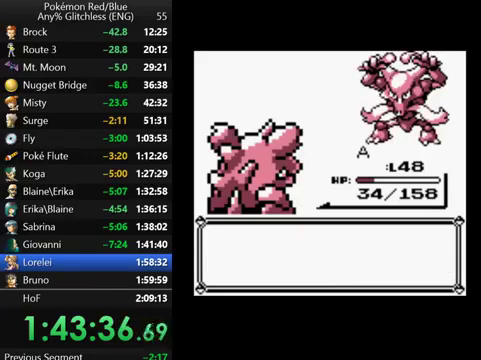
{"buttons": [], "events": [[200, "A", "down"], [367, "A", "up"]]}